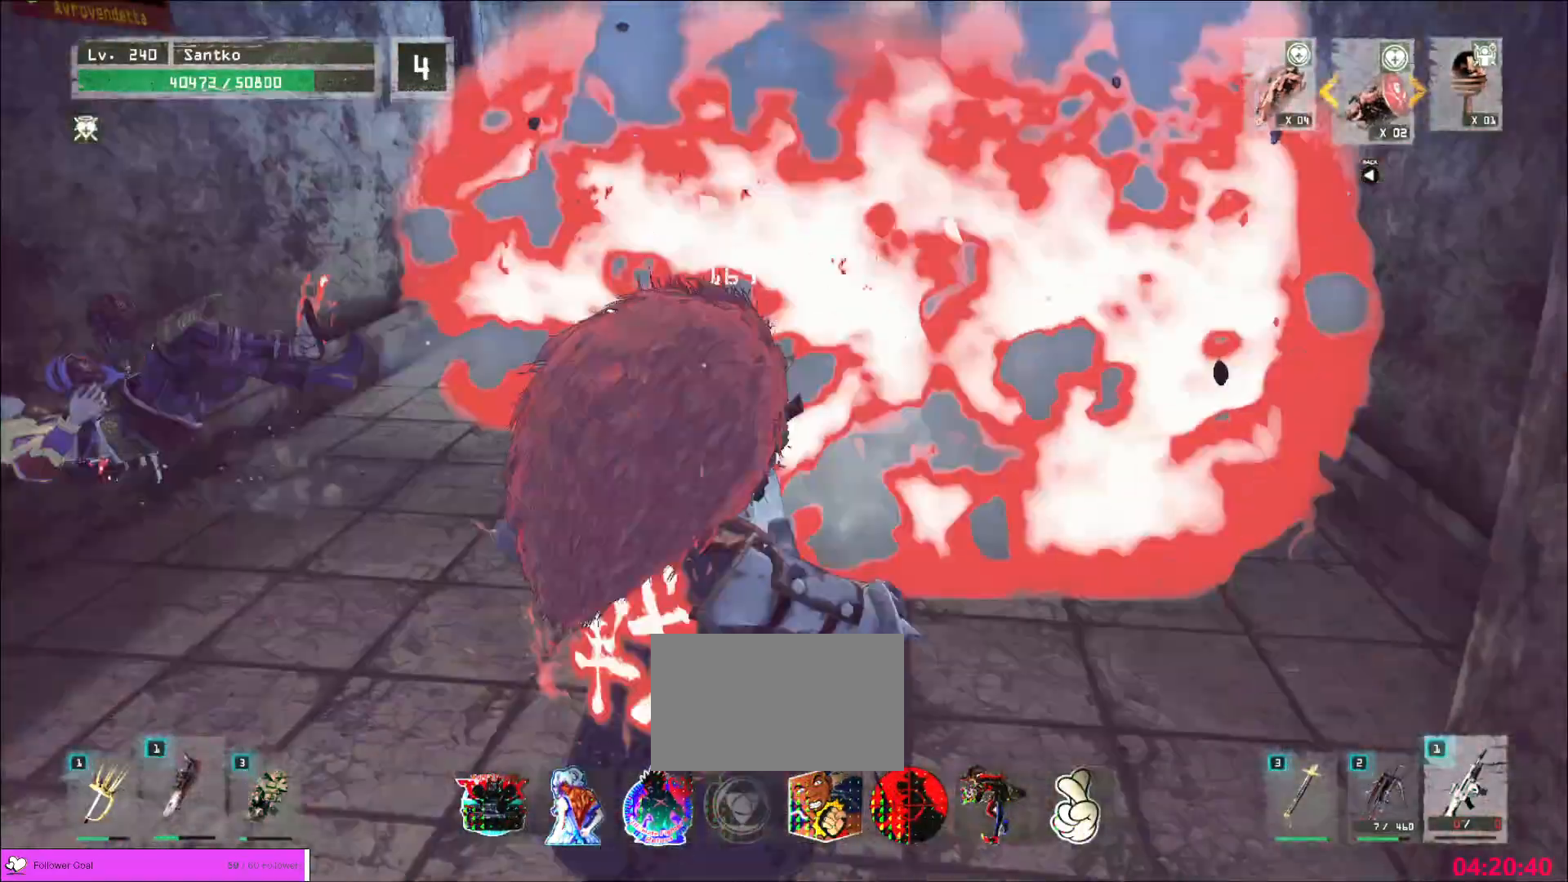
Gameplay with keyboard and mouse; each line is a JSON object with the keys and mouse buttons held at the frame after it. "events" lists presses ("down") and releases ("up") of "1", "2", "3", "4", "5", "a", "alt", "b", "c", "ctrl", "d", "e", "f", "g", "q", "r", "s", "shift", "space", "t", "tab", "v", "w", "x", "z", "mouse_left", "mouse_wheel", "mouse_right", "mouse_mb4" and "mouse_mb5" between this image and that frame as [ms after this image, input, new state], when the widget could be followed in between. "mouse_left", "mouse_wheel", "mouse_right", "mouse_mb4", "mouse_mb5" = the "left", "wheel", "right", "mb4", "mb5" buttons of the "mouse" list. No other keys are recorded. "wheel" means that the mouse wheel is clicked or scrolled. Not read: mouse_move.
{"keys": ["a", "w"], "mouse": [], "events": [[120, "a", "down"]]}
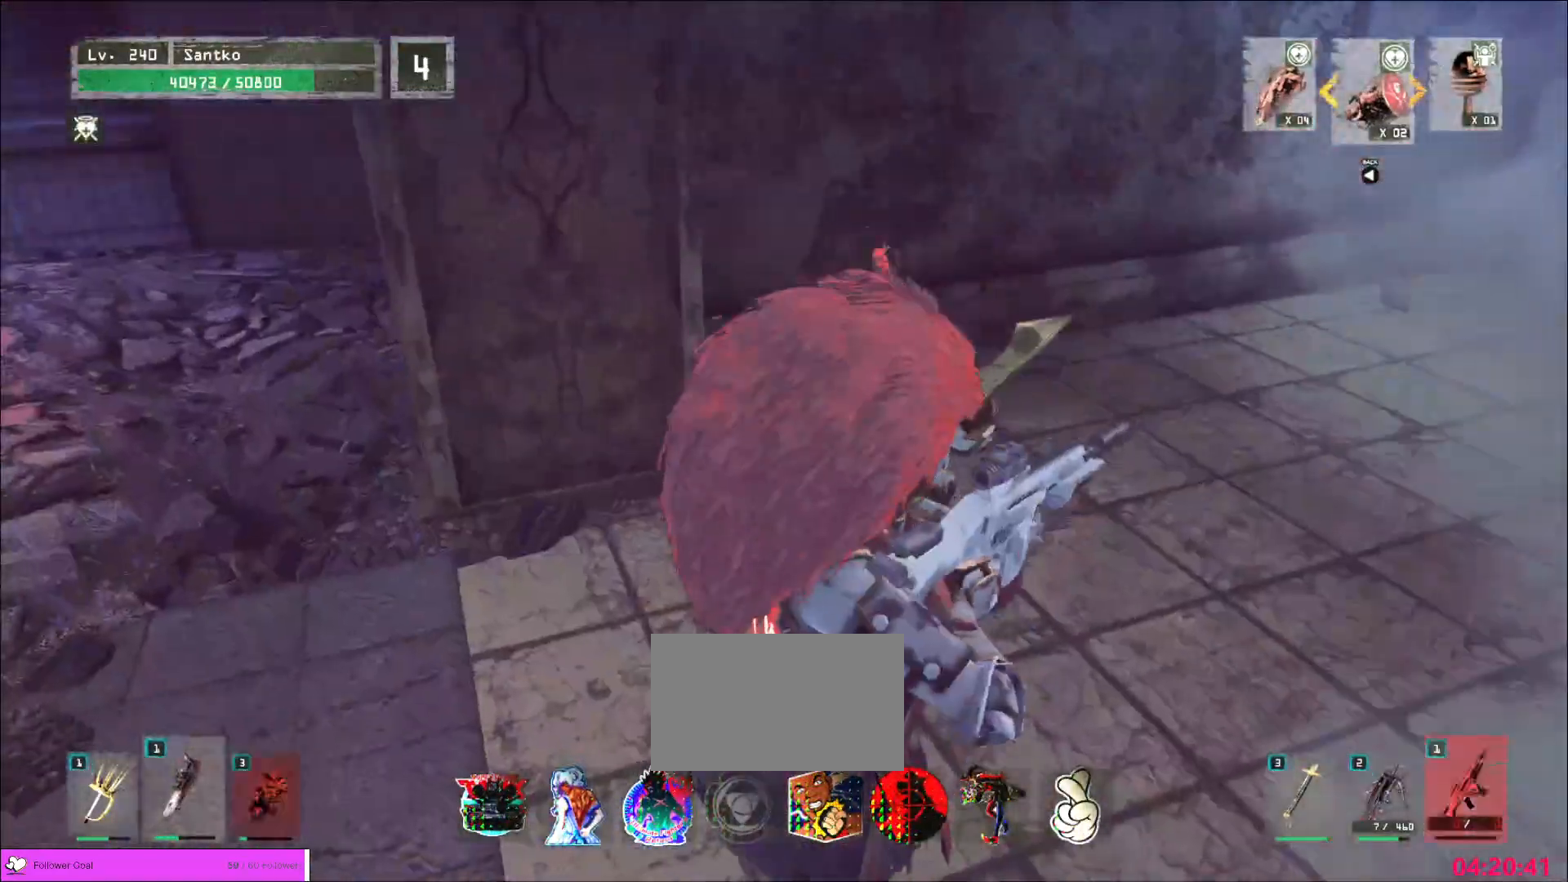
{"keys": ["1", "a", "w"], "mouse": []}
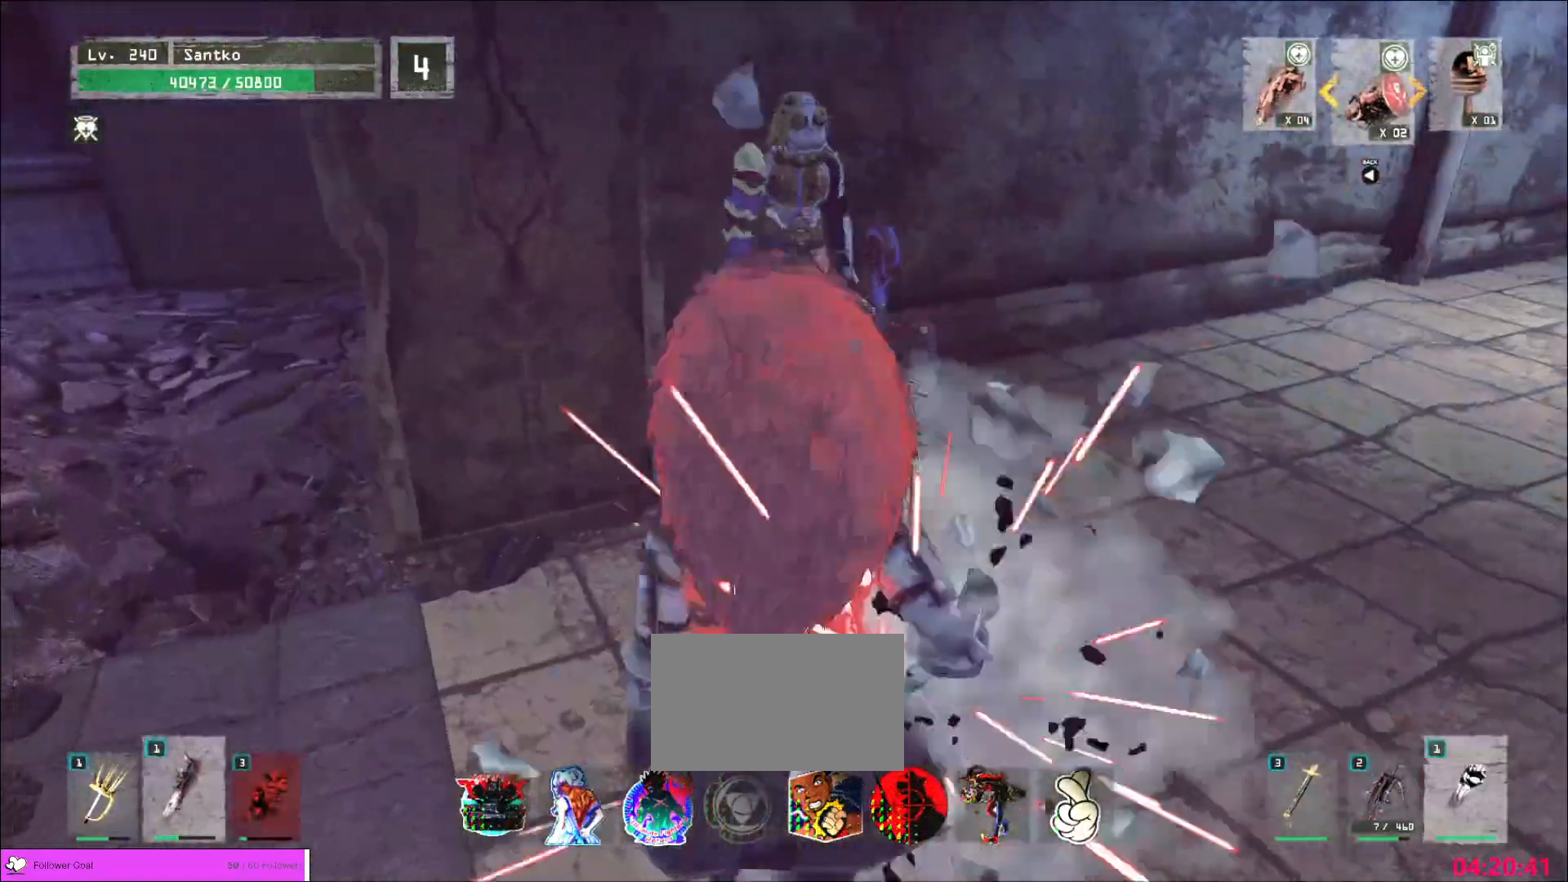
{"keys": ["a", "s"], "mouse": [], "events": [[80, "w", "up"], [120, "1", "up"], [360, "2", "down"], [440, "2", "up"], [480, "s", "down"]]}
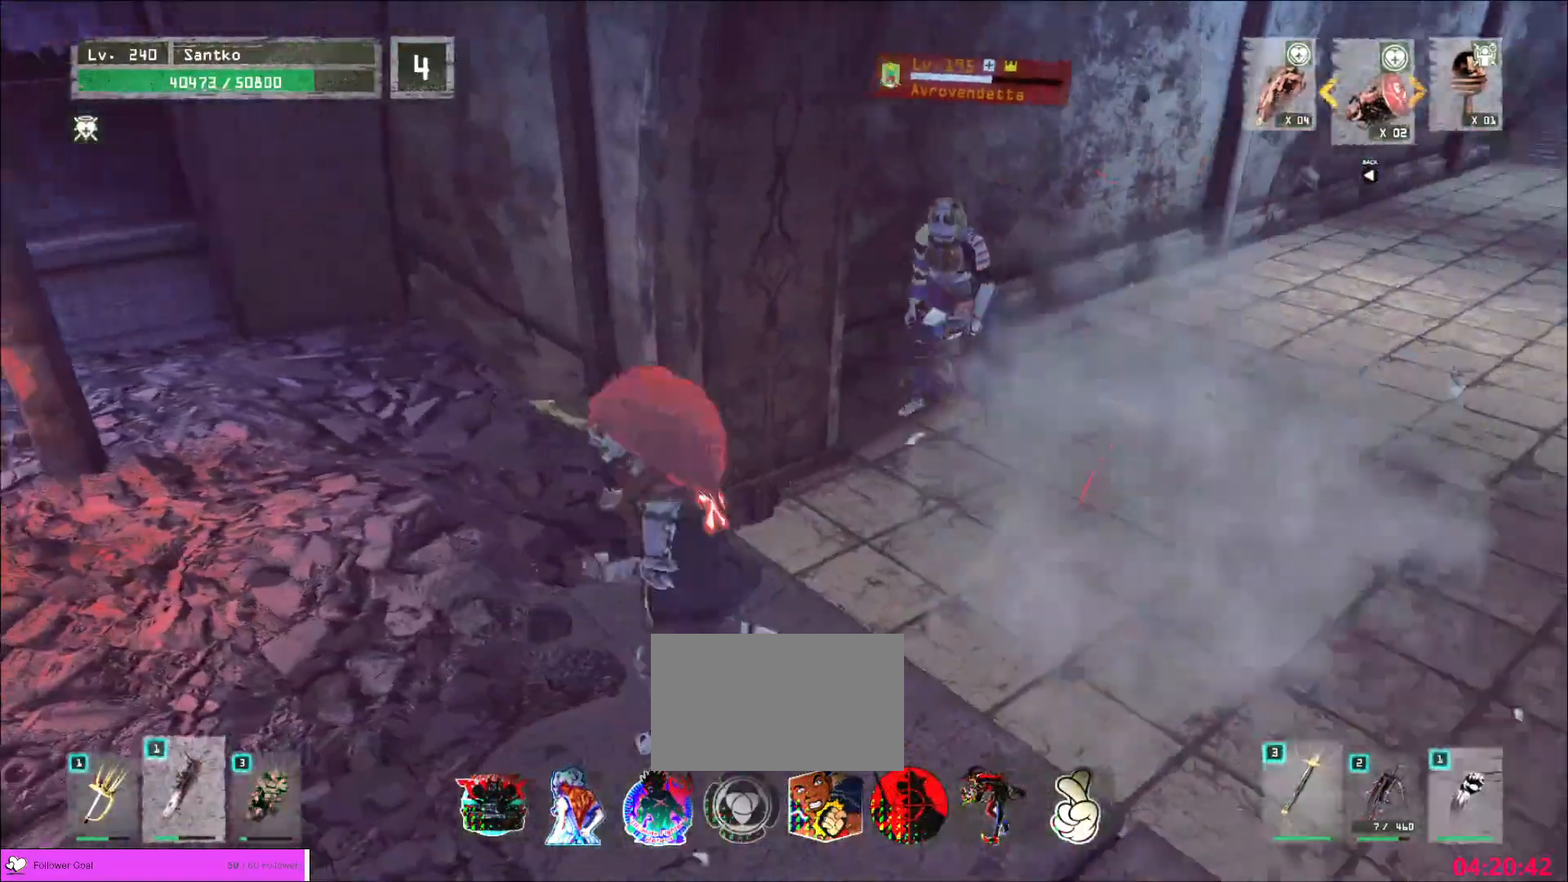
{"keys": ["s"], "mouse": [], "events": [[120, "a", "up"]]}
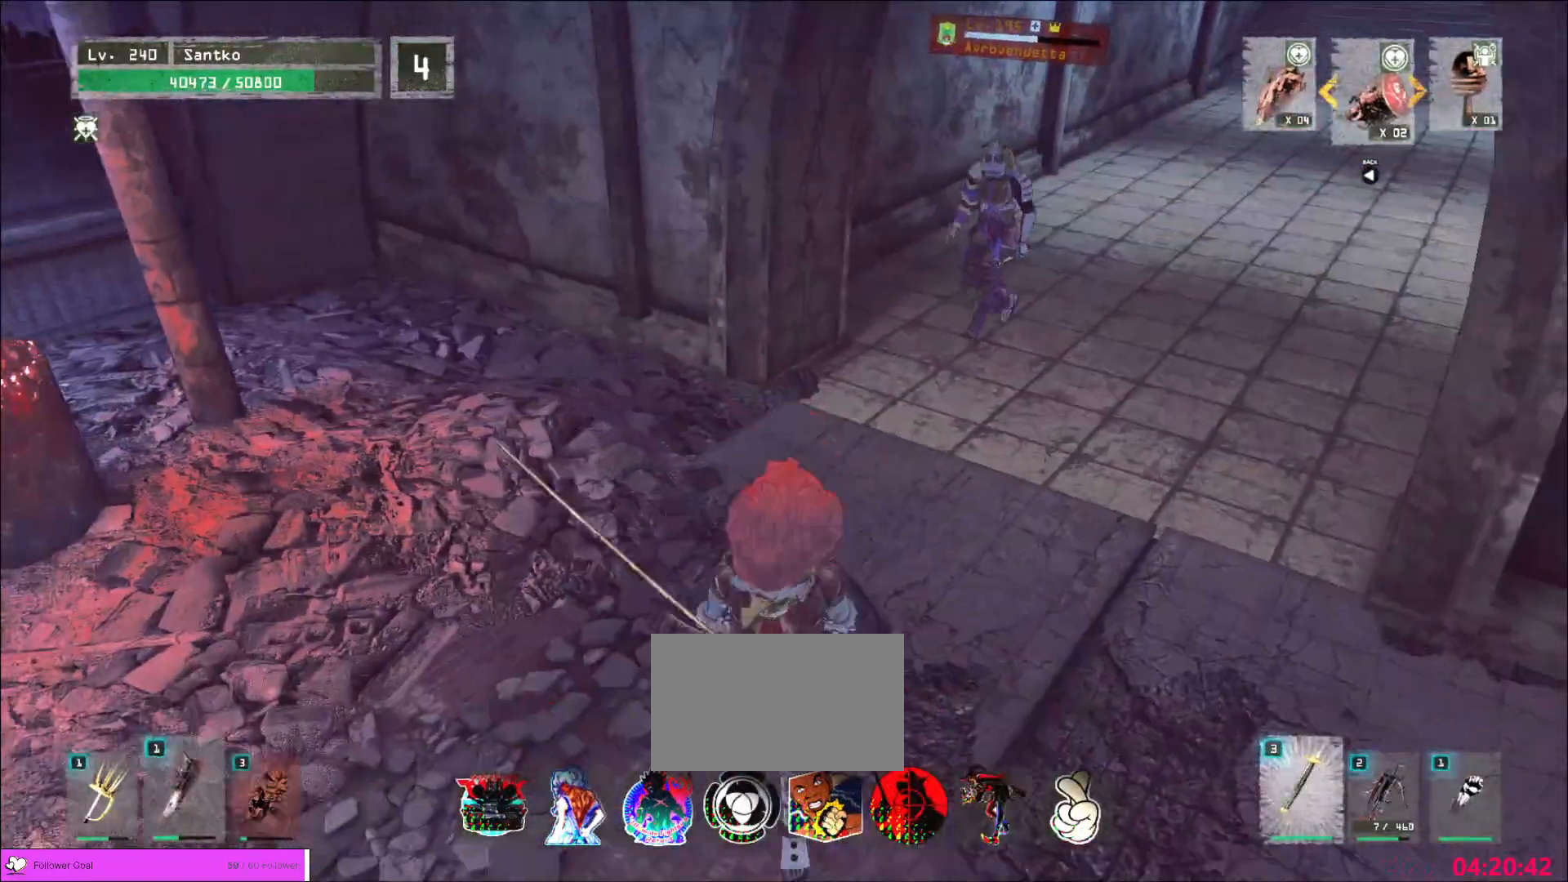
{"keys": ["2"], "mouse": [], "events": [[40, "1", "down"], [120, "1", "up"], [120, "s", "up"], [400, "2", "down"]]}
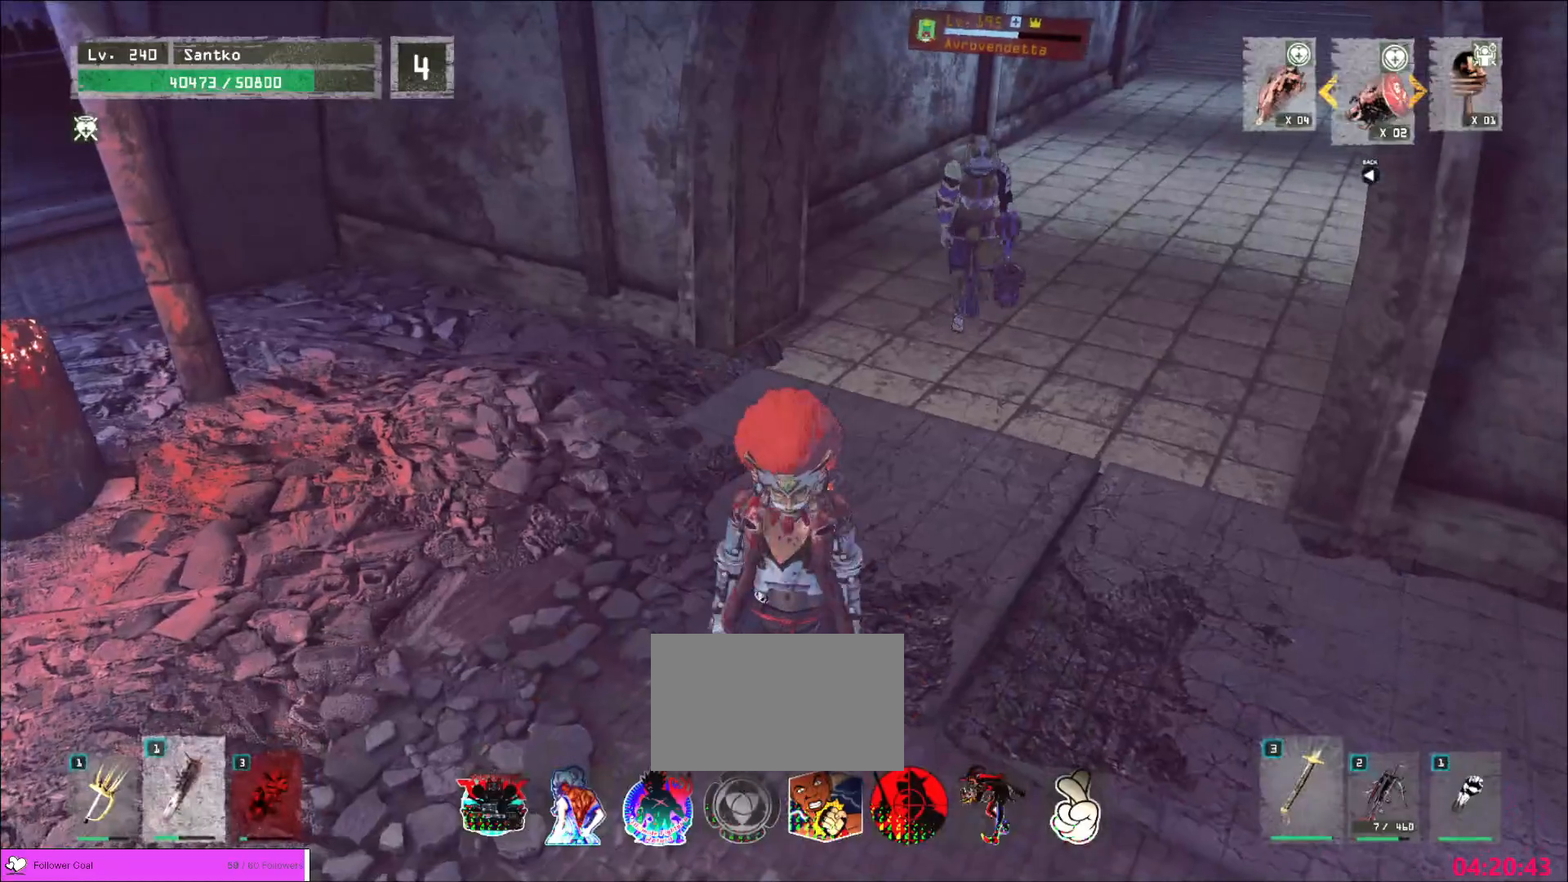
{"keys": [], "mouse": [], "events": [[120, "2", "up"], [360, "s", "down"], [480, "s", "up"]]}
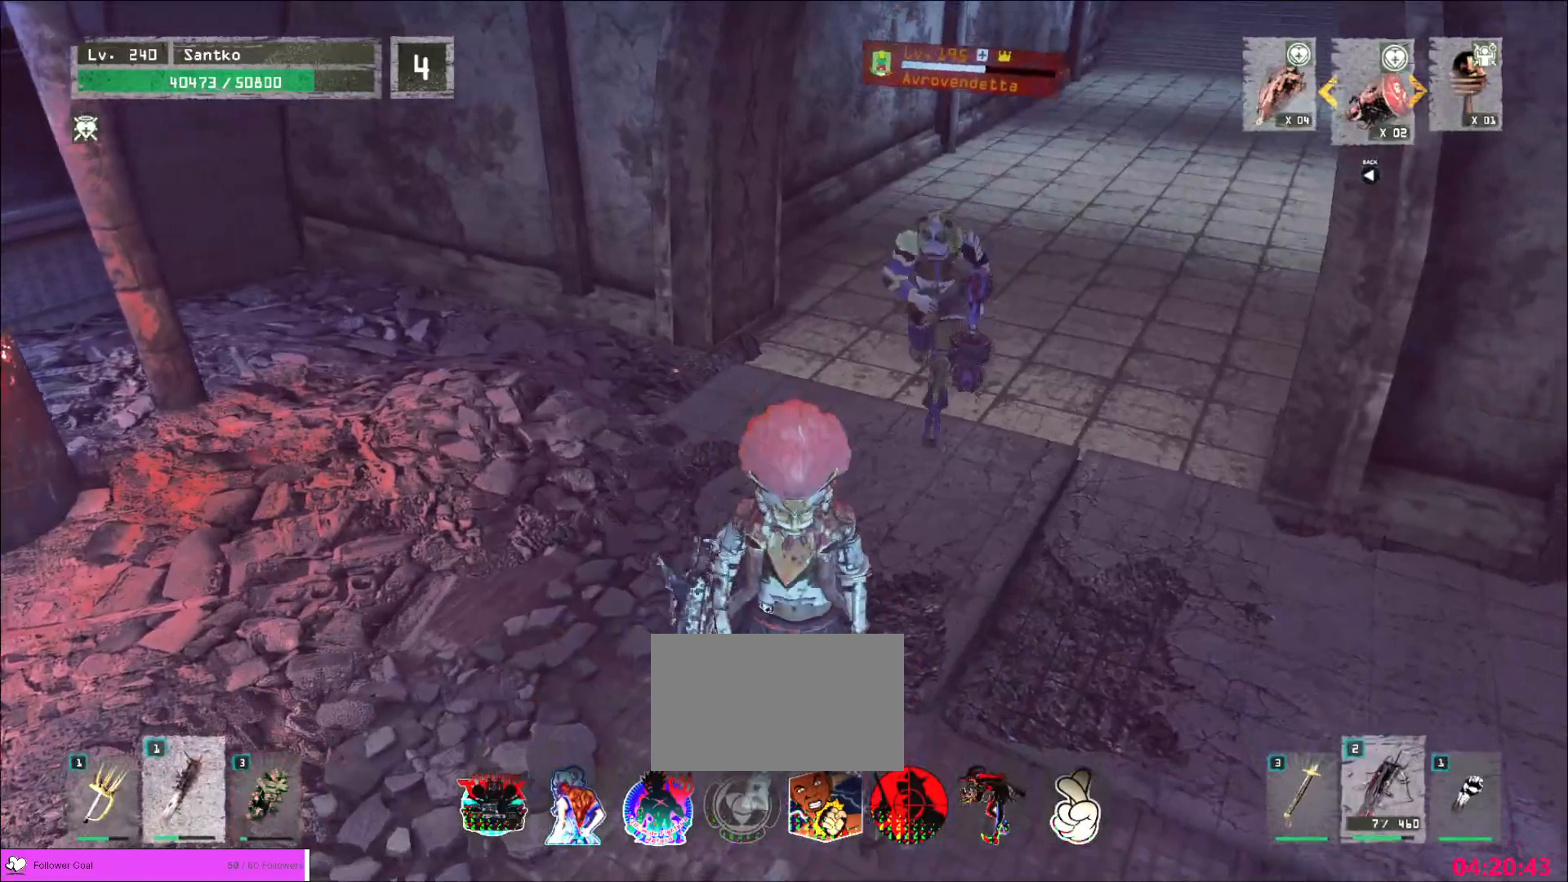
{"keys": ["a"], "mouse": [], "events": [[120, "s", "down"], [240, "a", "down"], [480, "s", "up"]]}
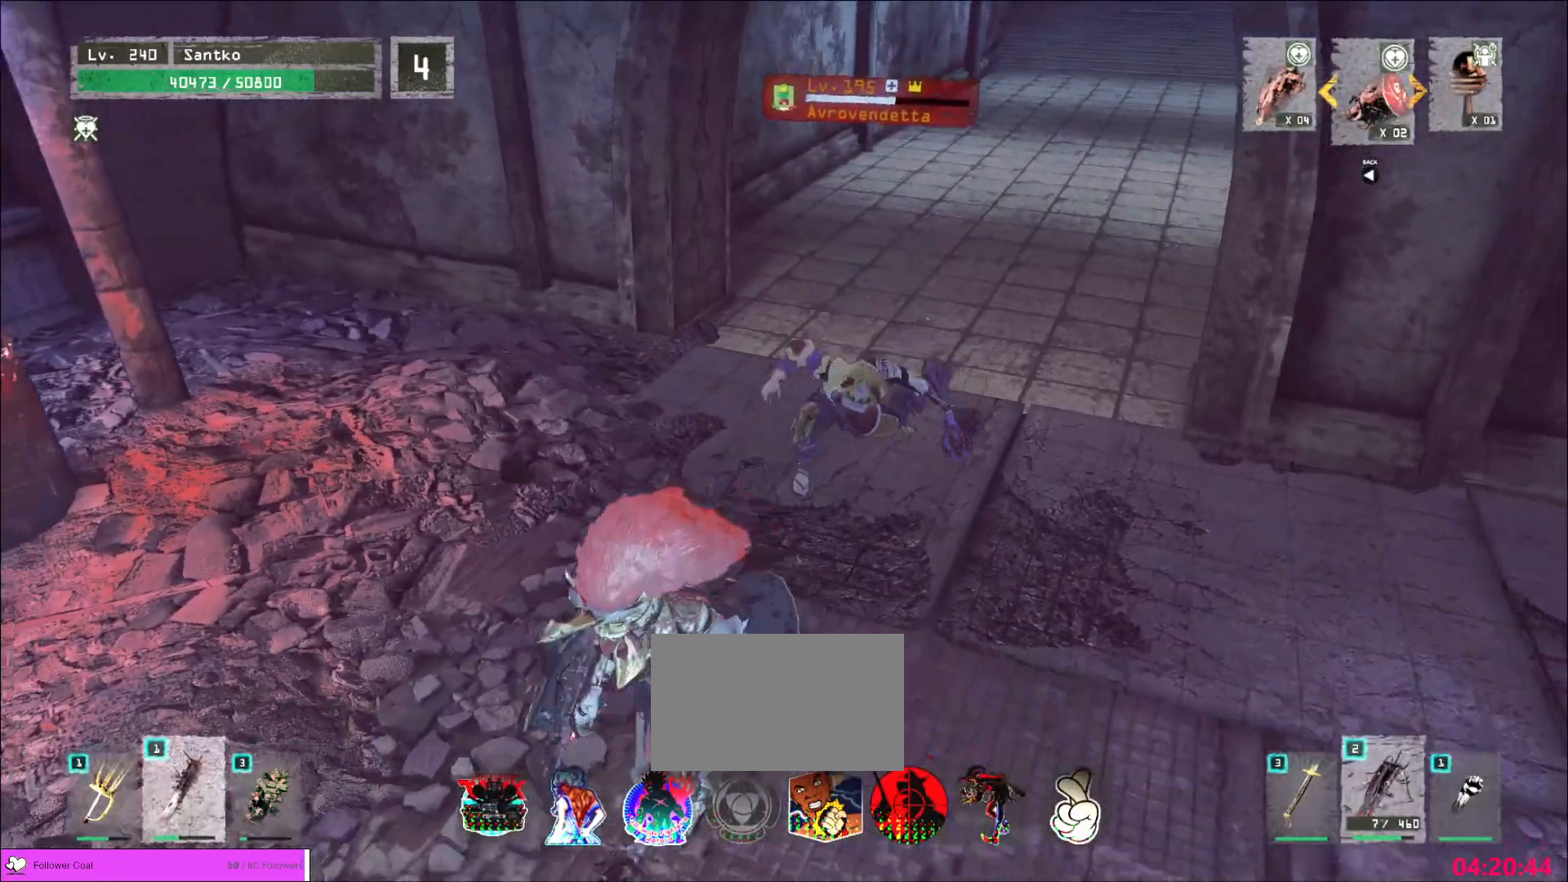
{"keys": [], "mouse": [], "events": [[40, "a", "up"], [40, "mouse_left", "down"], [40, "w", "down"], [120, "mouse_left", "up"], [120, "q", "down"], [200, "q", "up"], [280, "w", "up"]]}
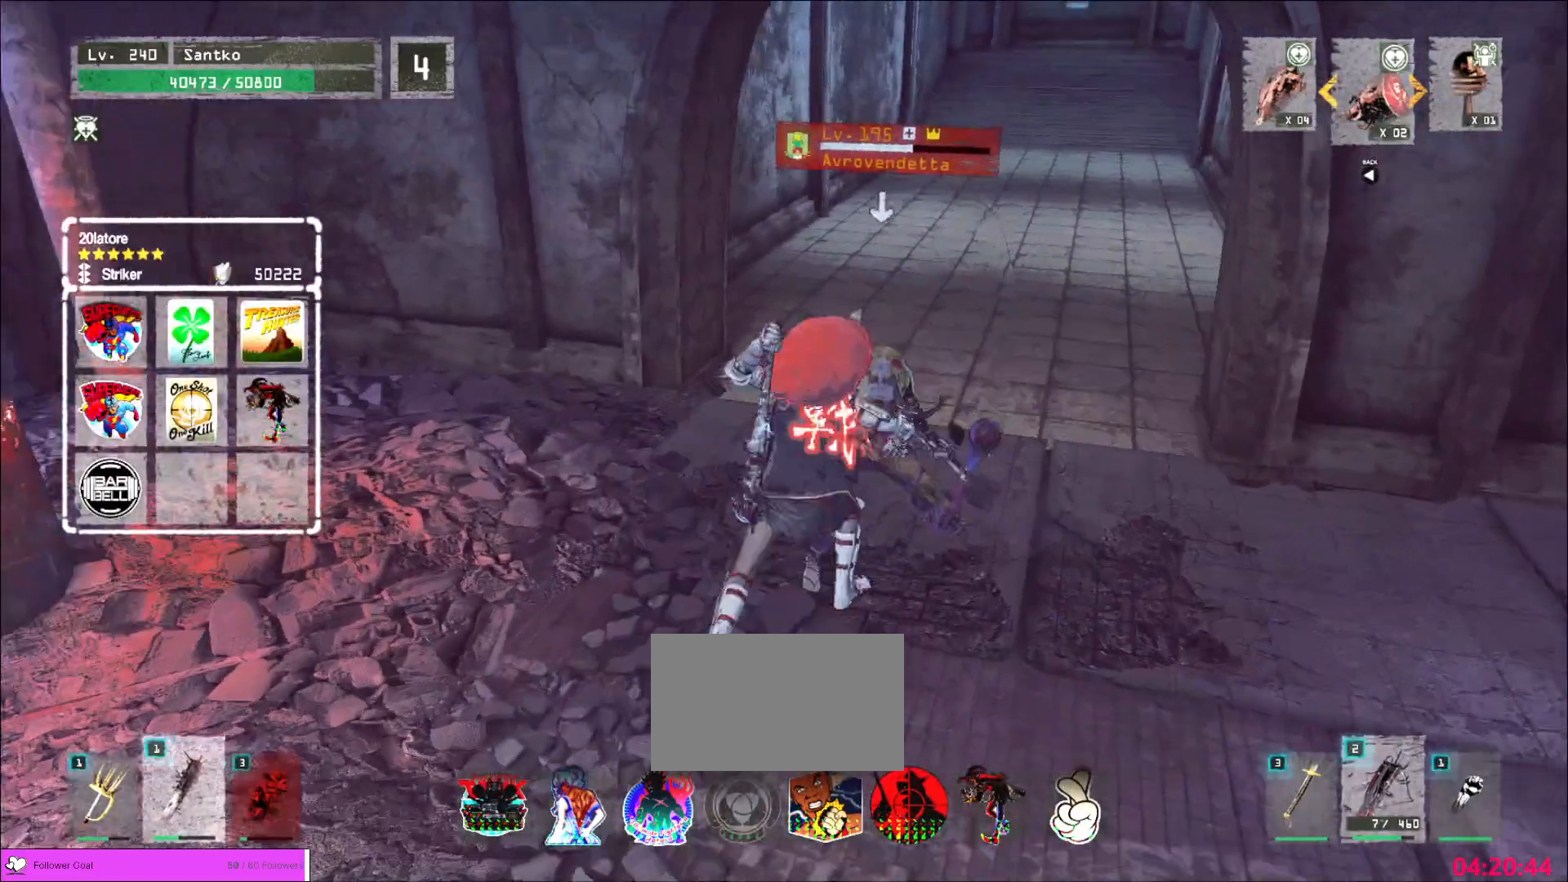
{"keys": [], "mouse": []}
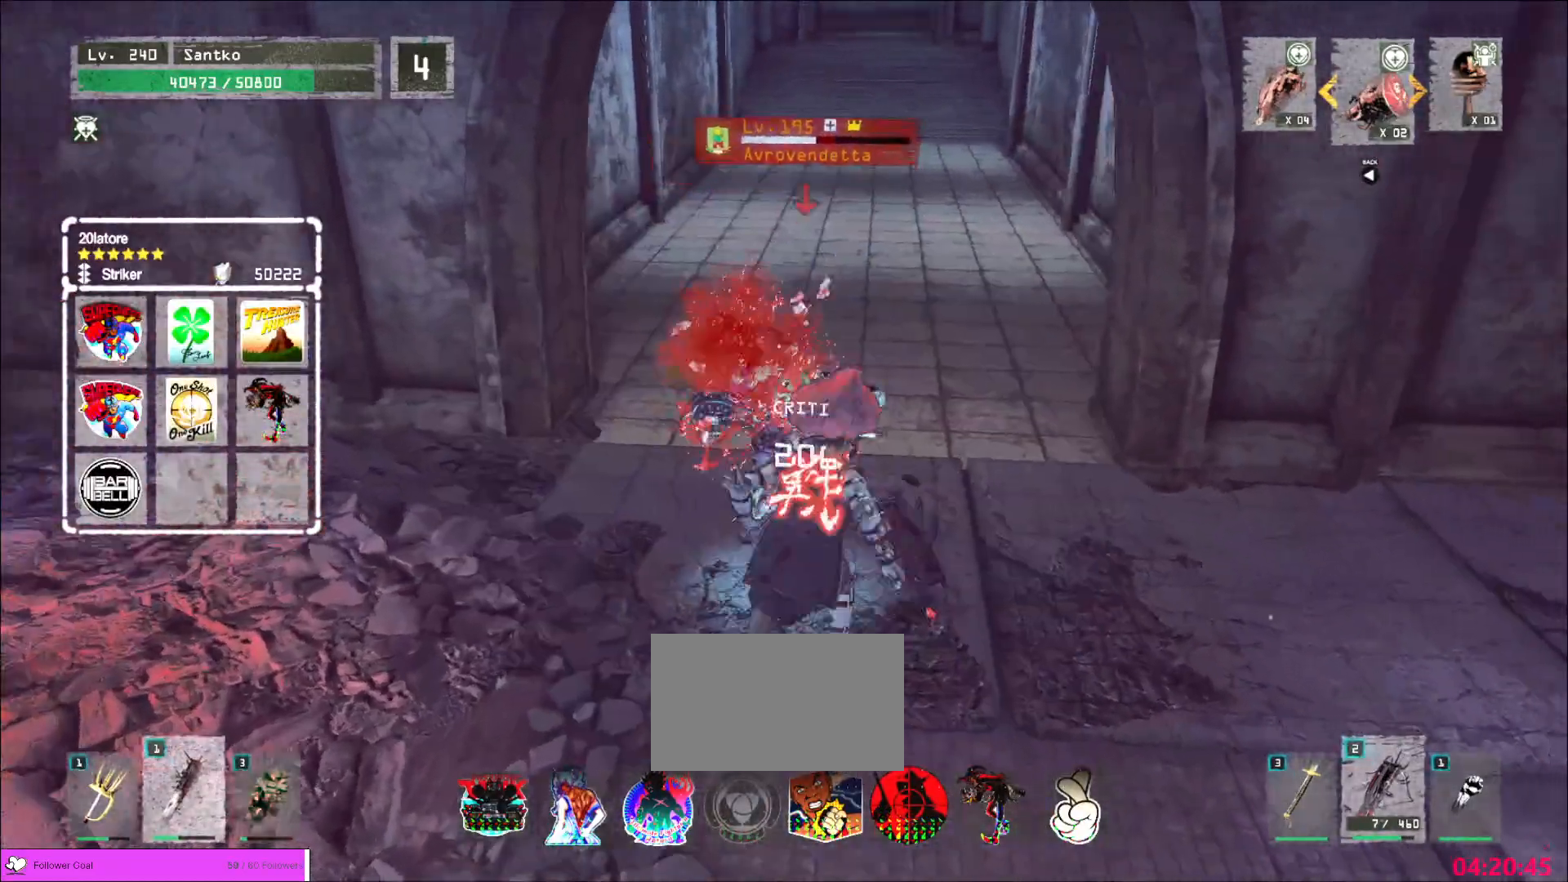
{"keys": [], "mouse": ["wheel"], "events": [[40, "q", "down"], [120, "q", "up"], [280, "mouse_wheel", "down"]]}
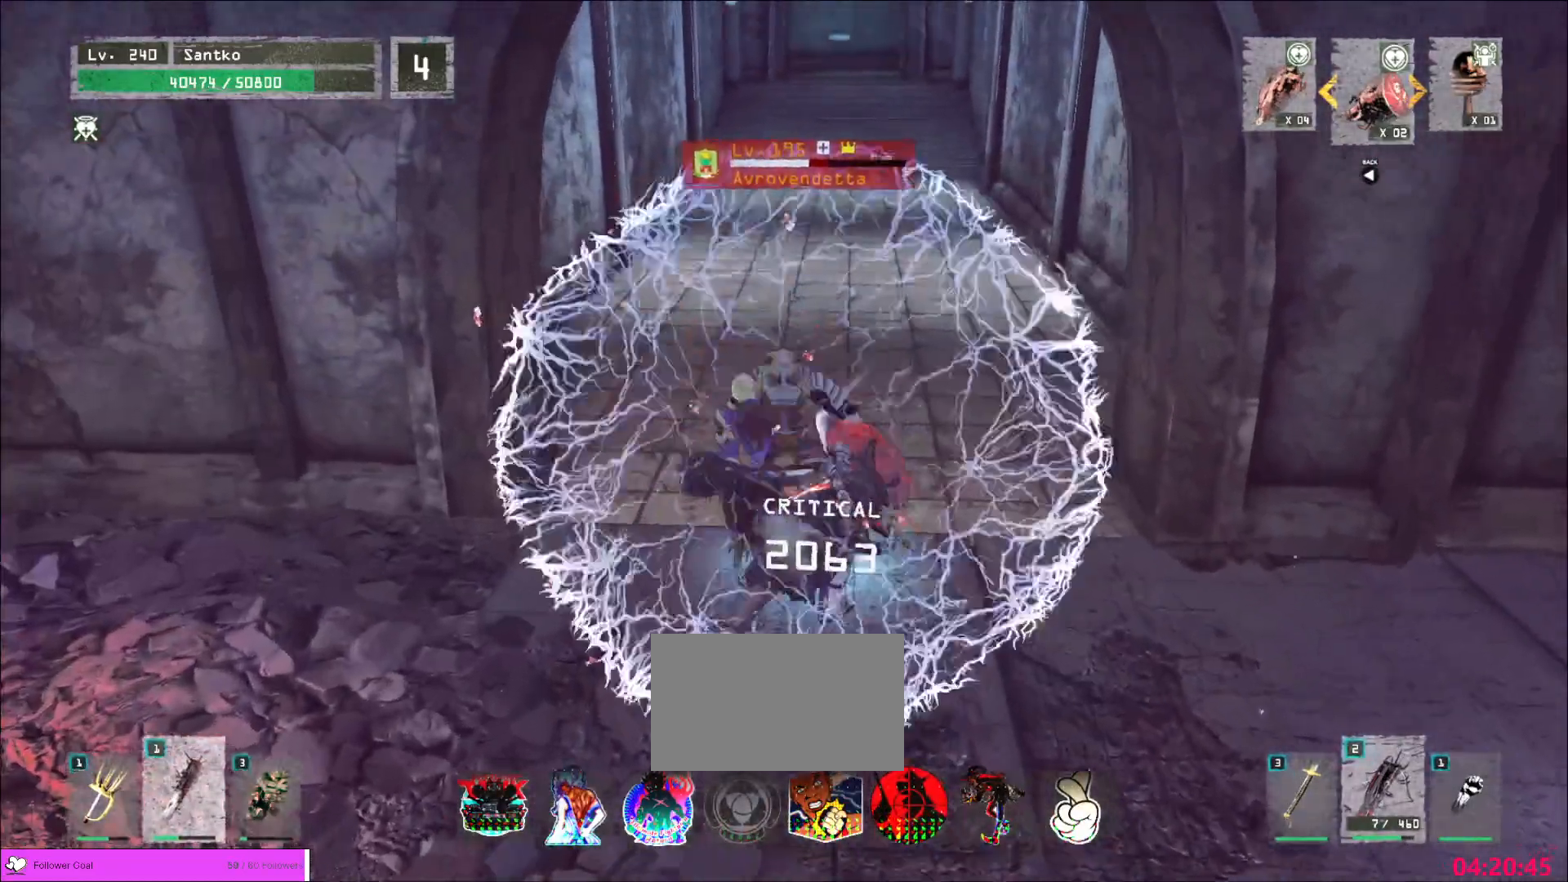
{"keys": ["w"], "mouse": [], "events": [[360, "w", "down"], [480, "mouse_wheel", "up"]]}
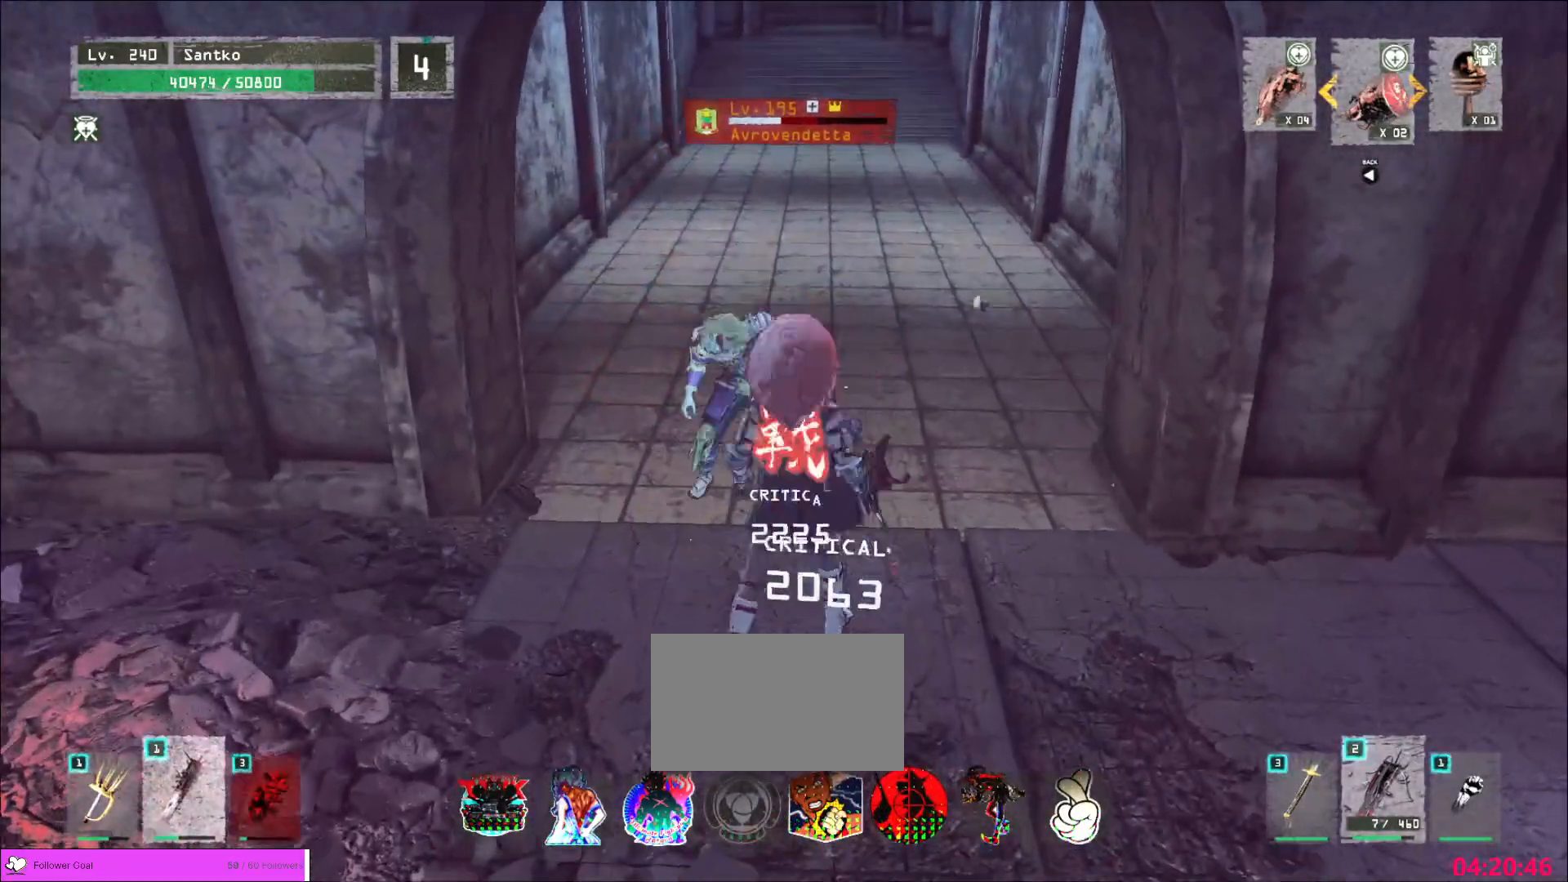
{"keys": ["w"], "mouse": [], "events": [[40, "ctrl", "down"], [160, "ctrl", "up"], [440, "mouse_left", "down"], [480, "mouse_left", "up"]]}
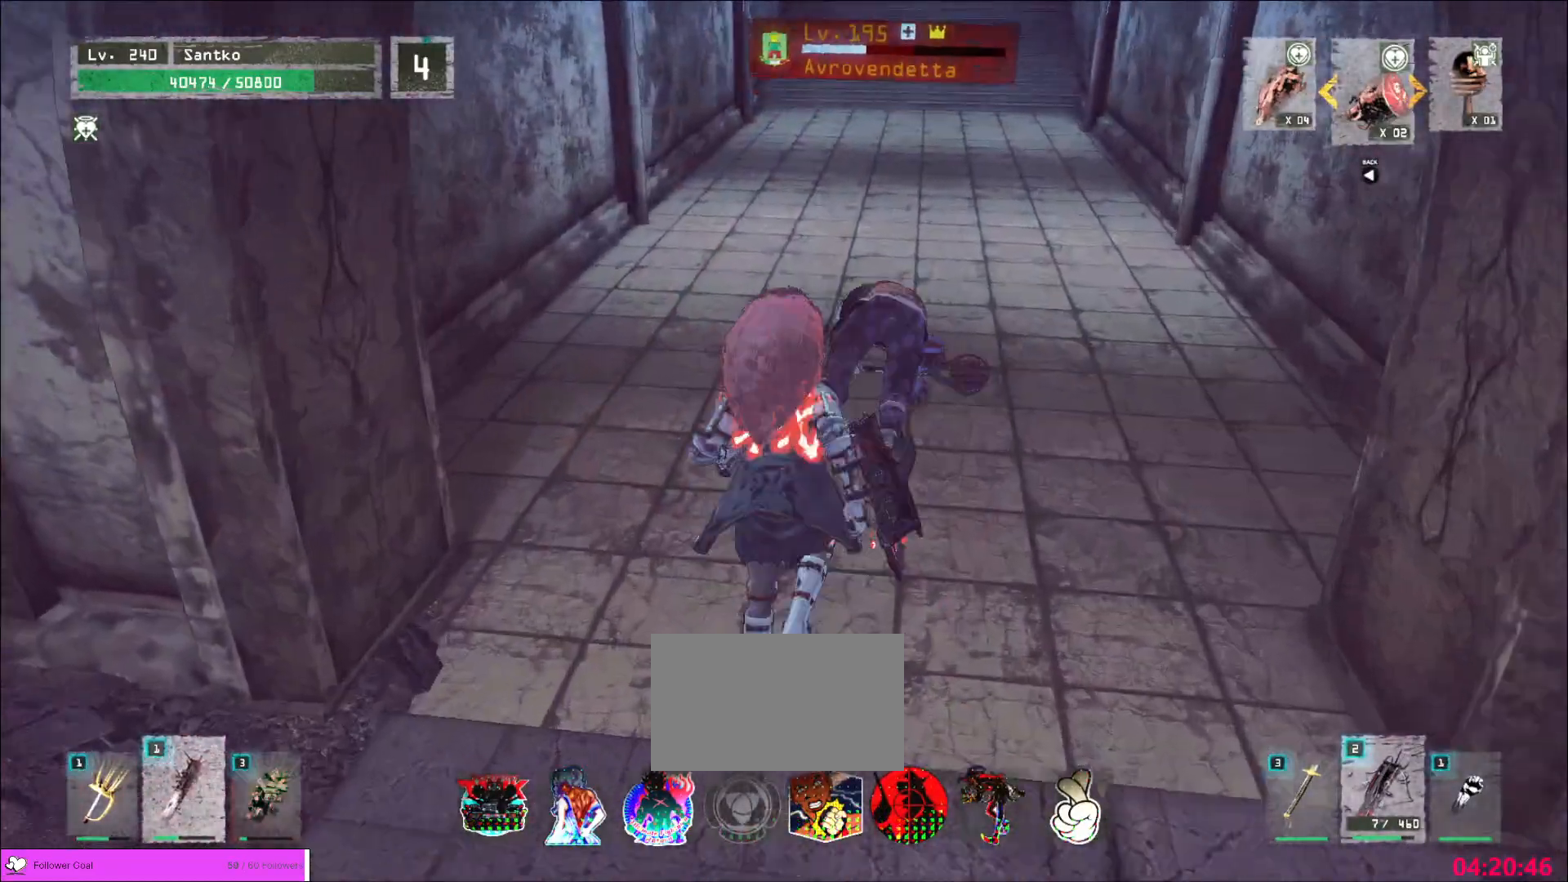
{"keys": ["w"], "mouse": [], "events": [[40, "q", "down"], [120, "q", "up"], [160, "d", "down"], [360, "d", "up"]]}
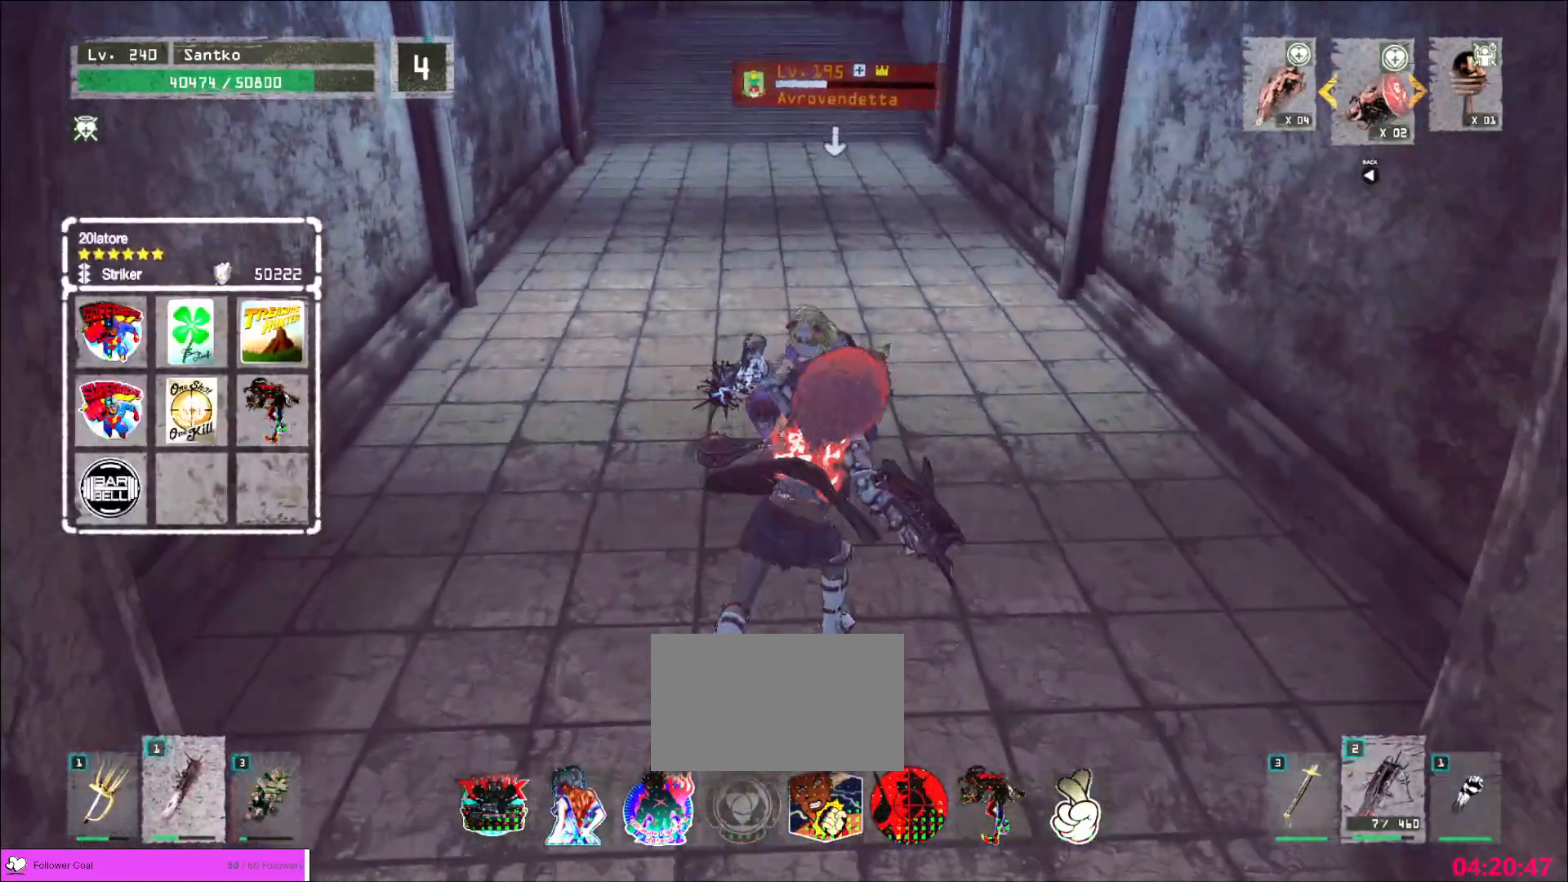
{"keys": ["q"], "mouse": [], "events": [[80, "mouse_left", "down"], [120, "mouse_left", "up"], [400, "w", "up"], [480, "q", "down"]]}
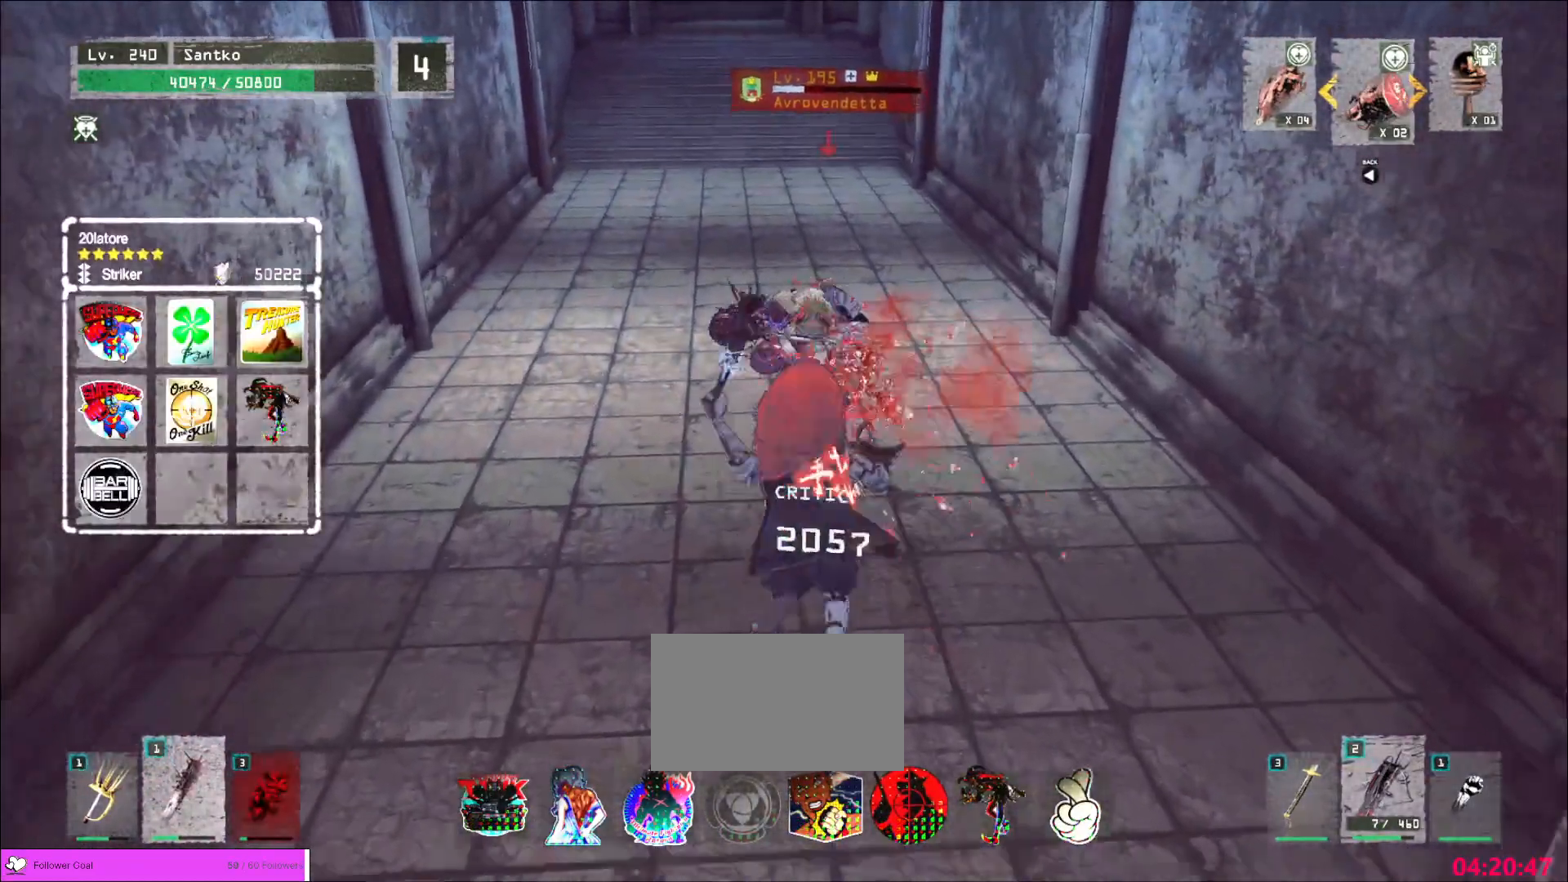
{"keys": [], "mouse": ["wheel"], "events": [[40, "q", "up"], [240, "mouse_wheel", "down"]]}
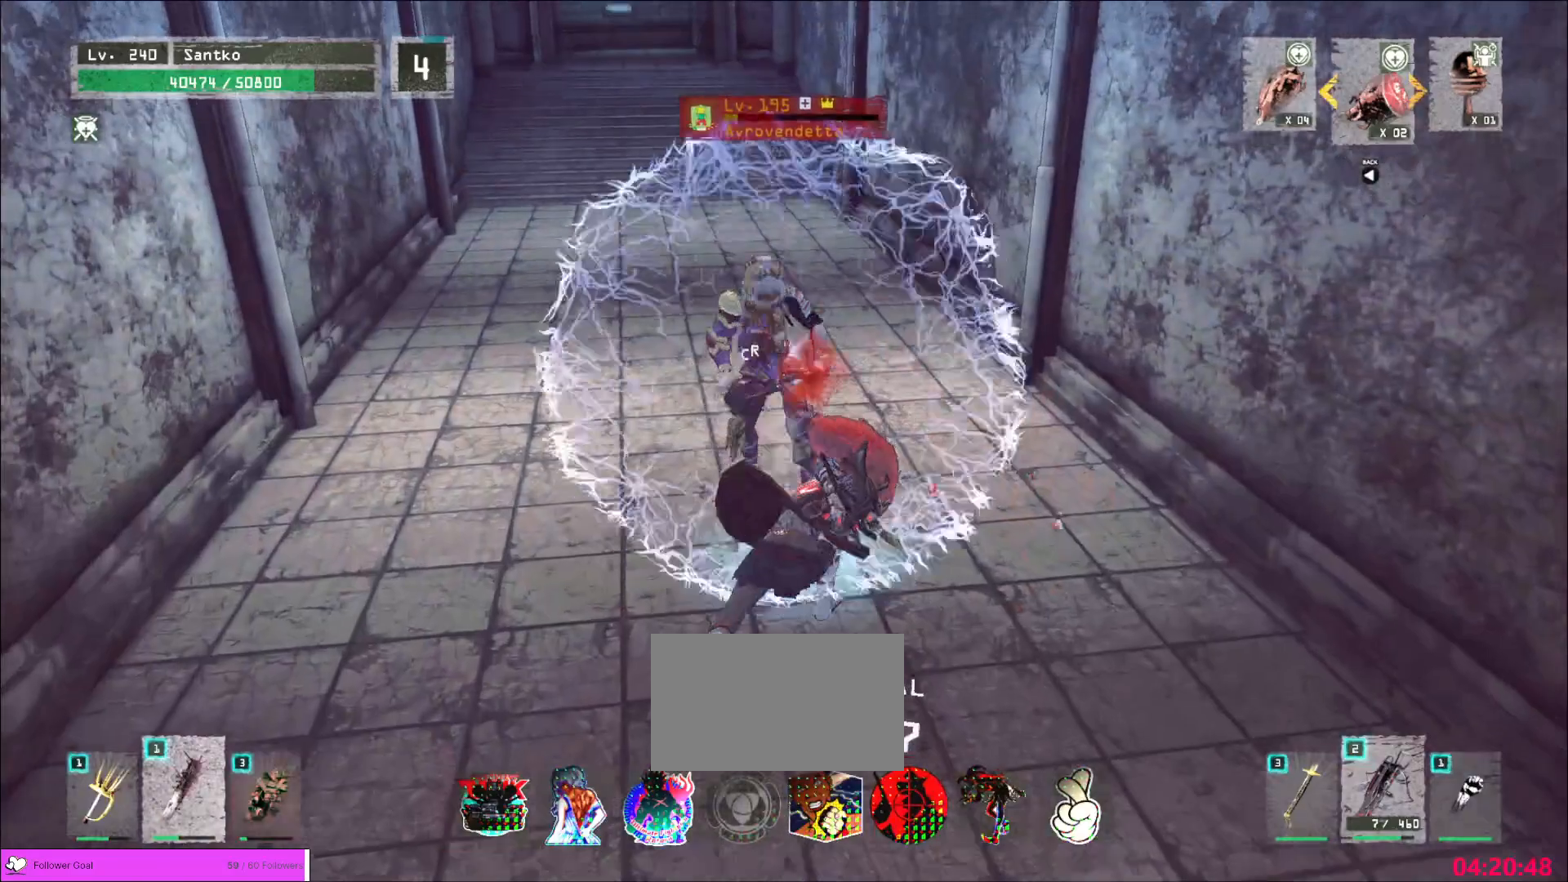
{"keys": ["ctrl", "w"], "mouse": [], "events": [[360, "mouse_wheel", "up"], [360, "w", "down"], [440, "ctrl", "down"]]}
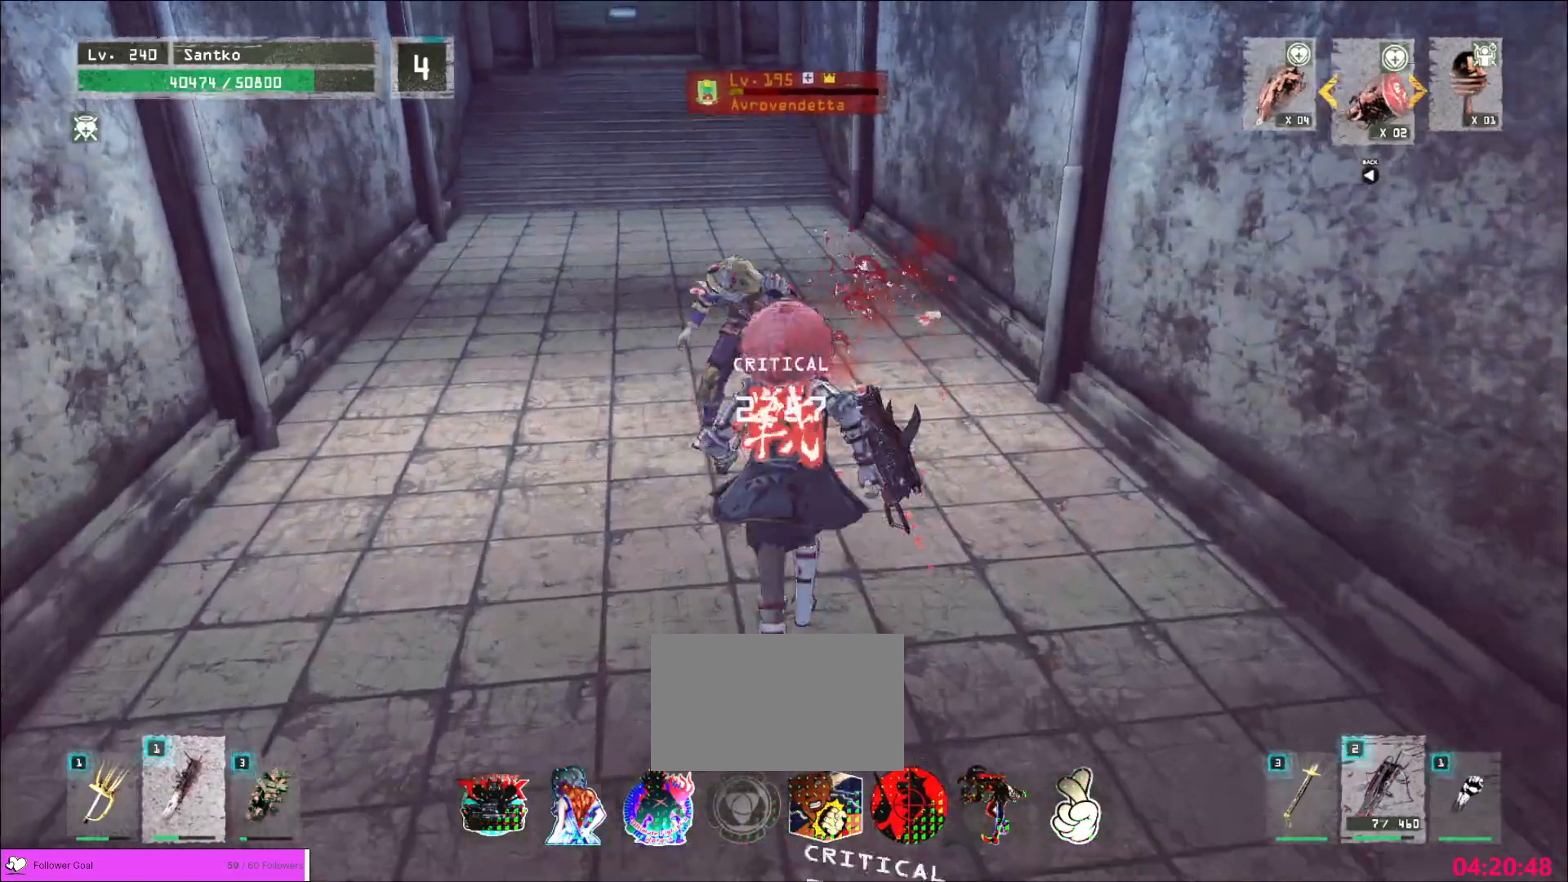
{"keys": ["q", "w"], "mouse": [], "events": [[40, "ctrl", "up"], [360, "mouse_left", "down"], [400, "mouse_left", "up"], [440, "q", "down"]]}
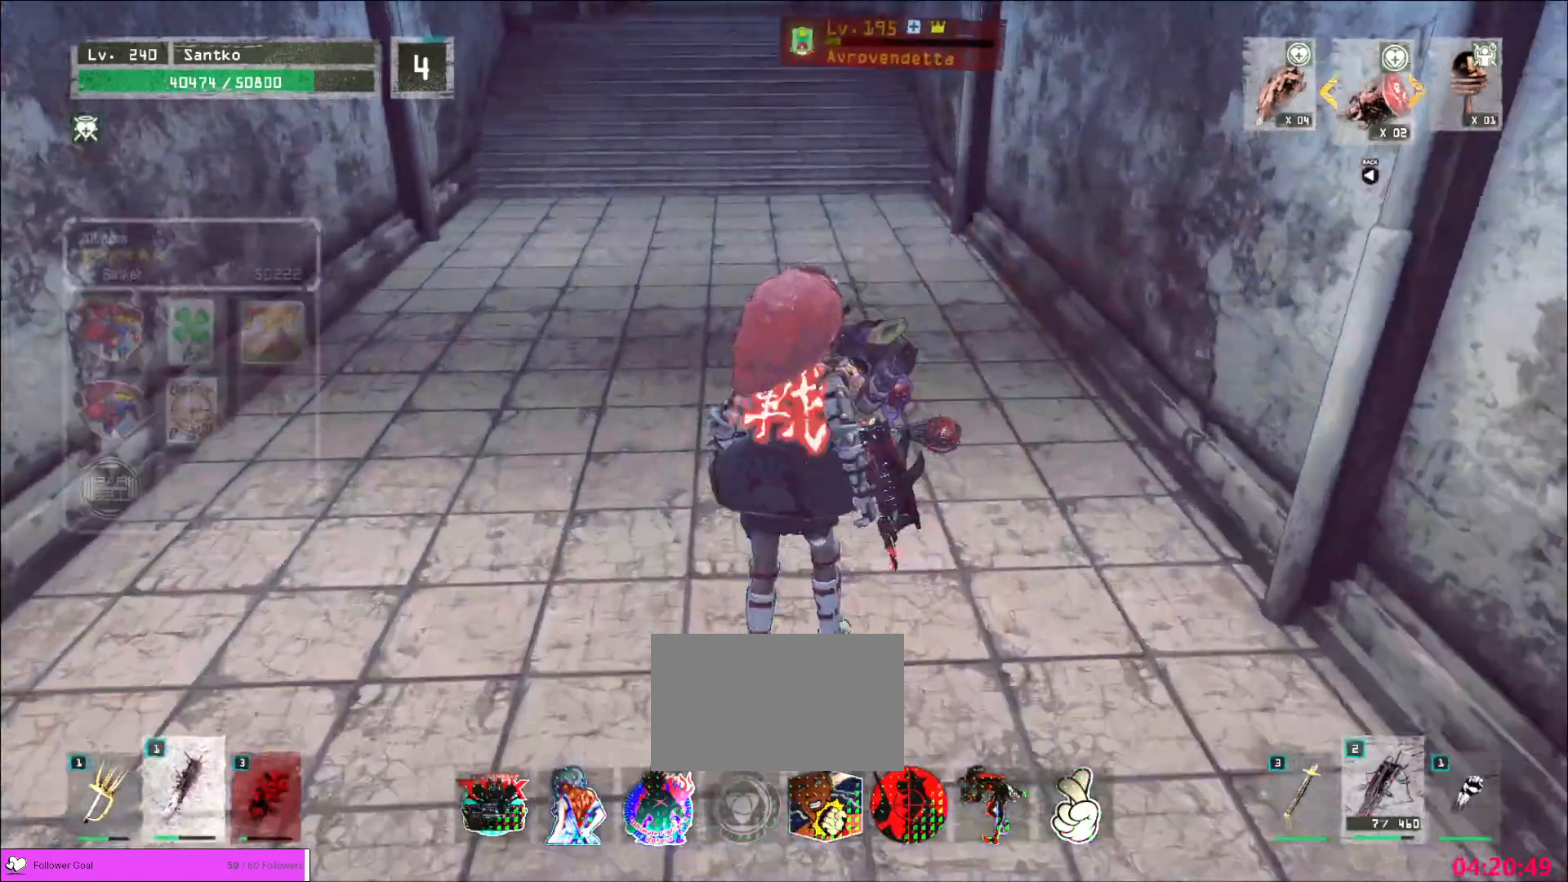
{"keys": ["w"], "mouse": ["left"], "events": [[40, "q", "up"], [440, "mouse_left", "down"]]}
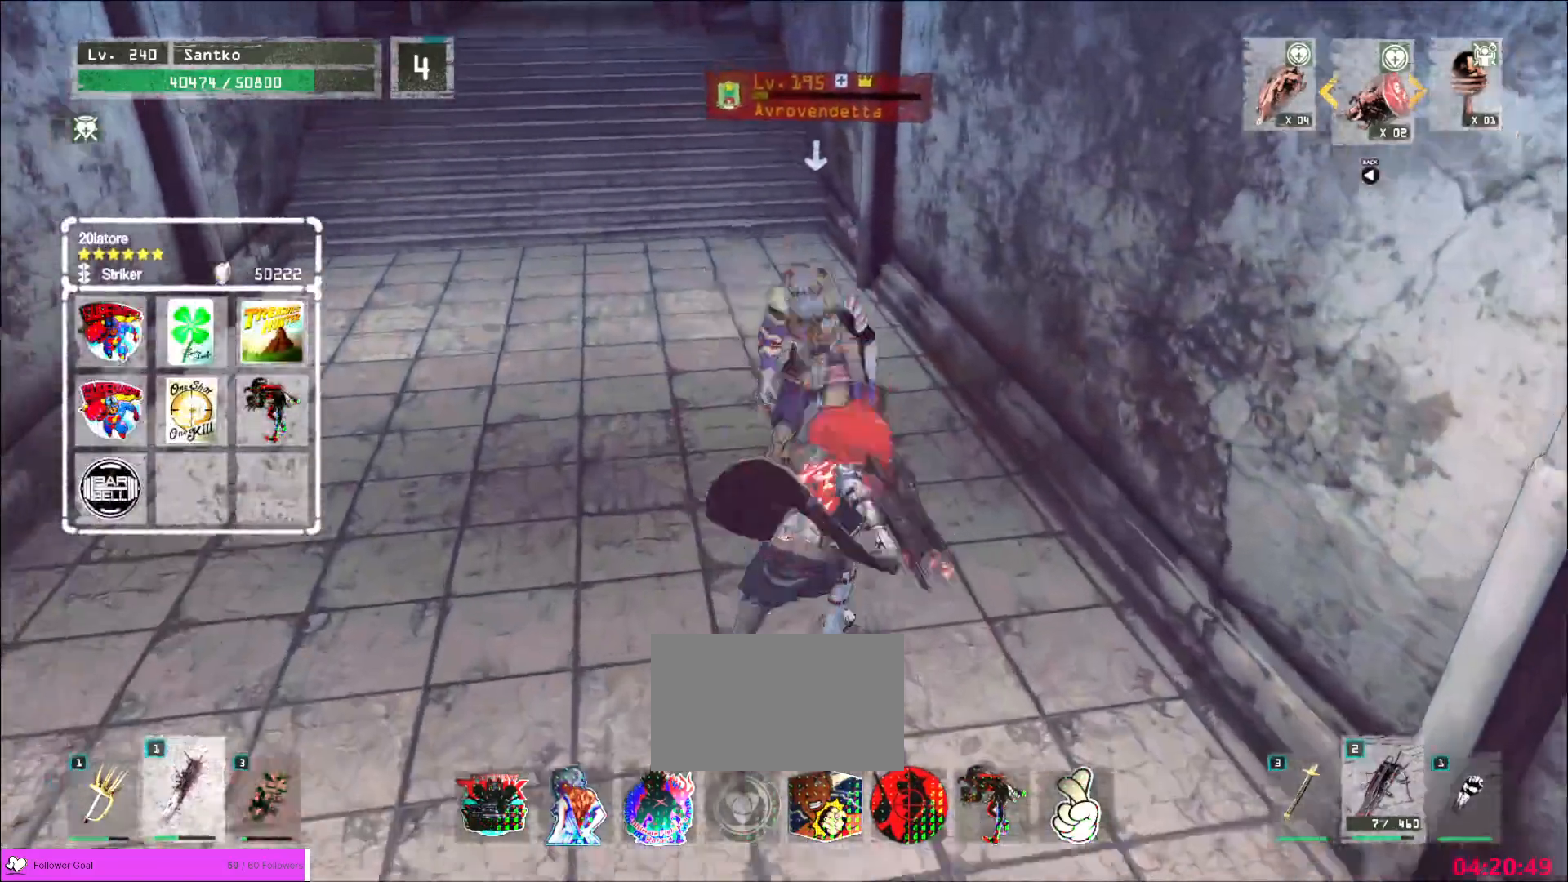
{"keys": ["a"], "mouse": [], "events": [[40, "mouse_left", "up"], [440, "a", "down"], [480, "w", "up"]]}
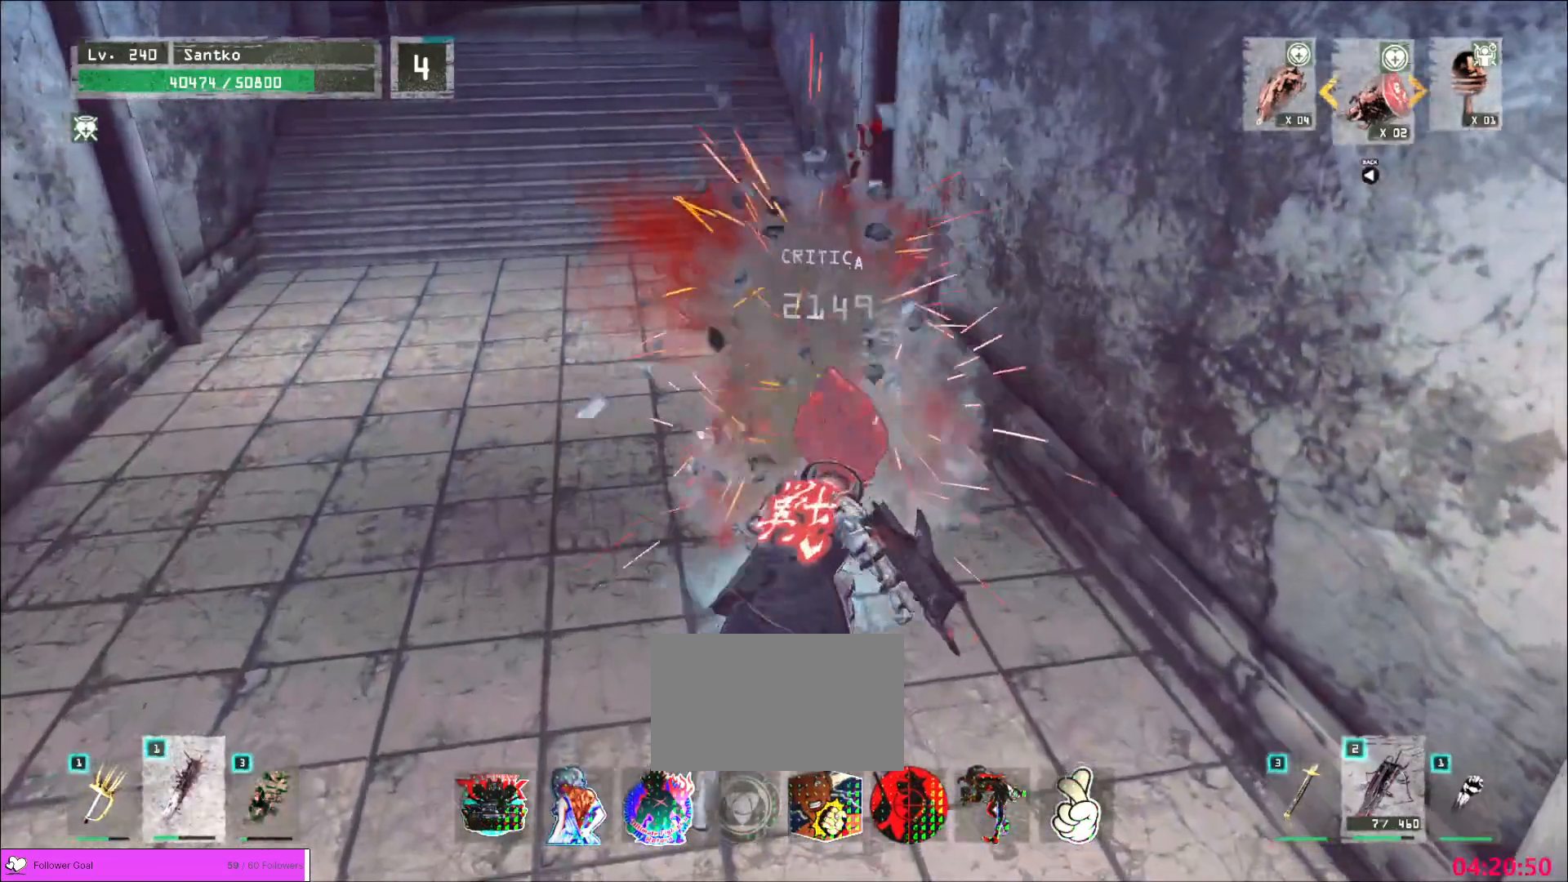
{"keys": [], "mouse": ["wheel"], "events": [[120, "w", "down"], [360, "mouse_wheel", "down"], [440, "a", "up"], [440, "w", "up"]]}
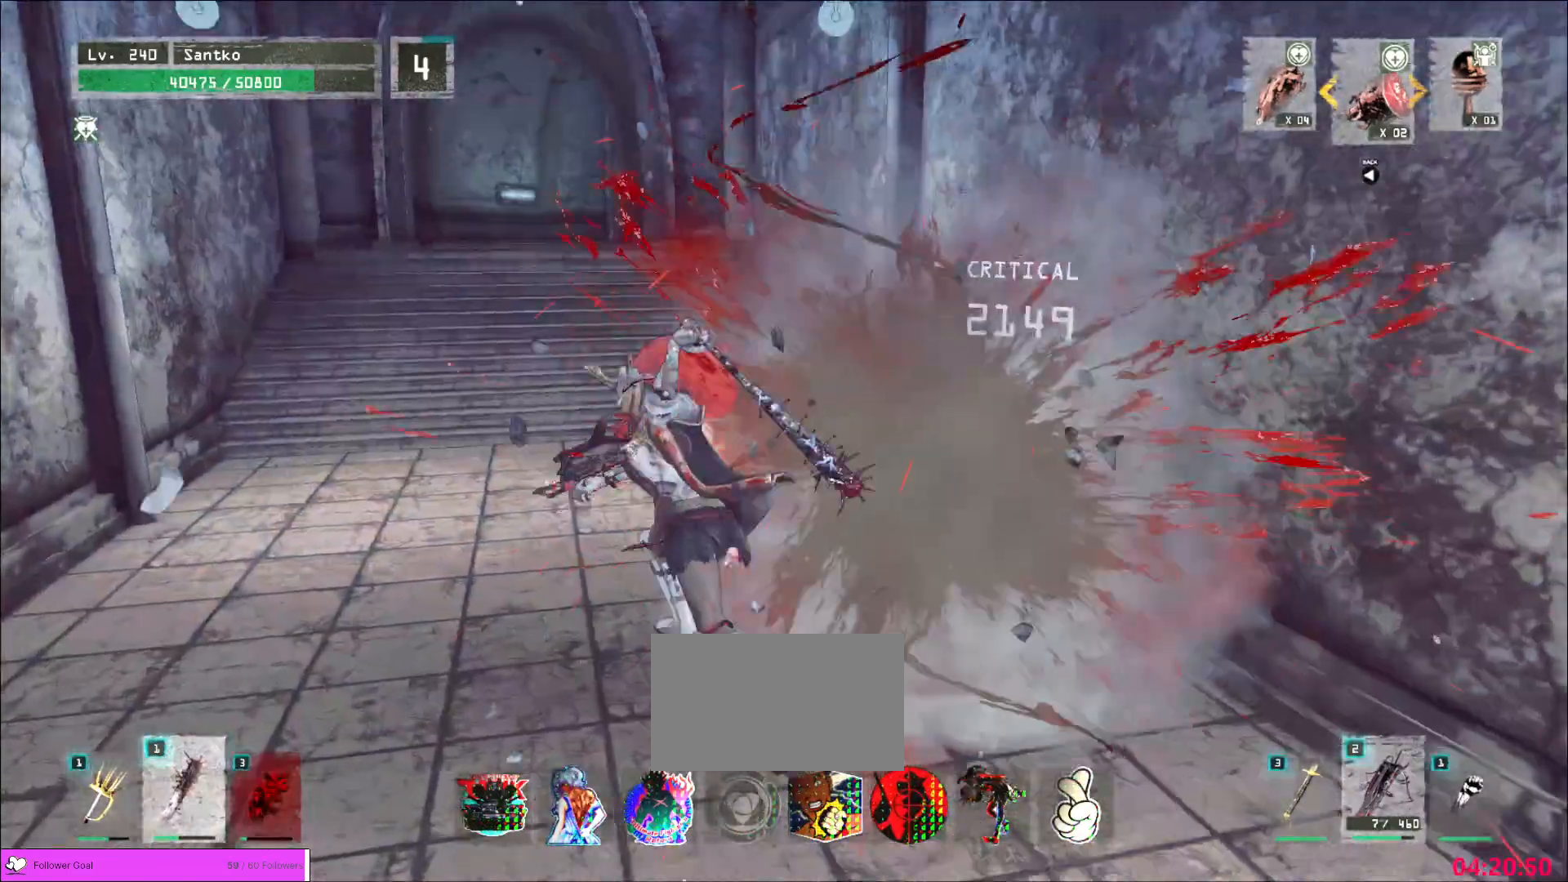
{"keys": [], "mouse": ["wheel"], "events": []}
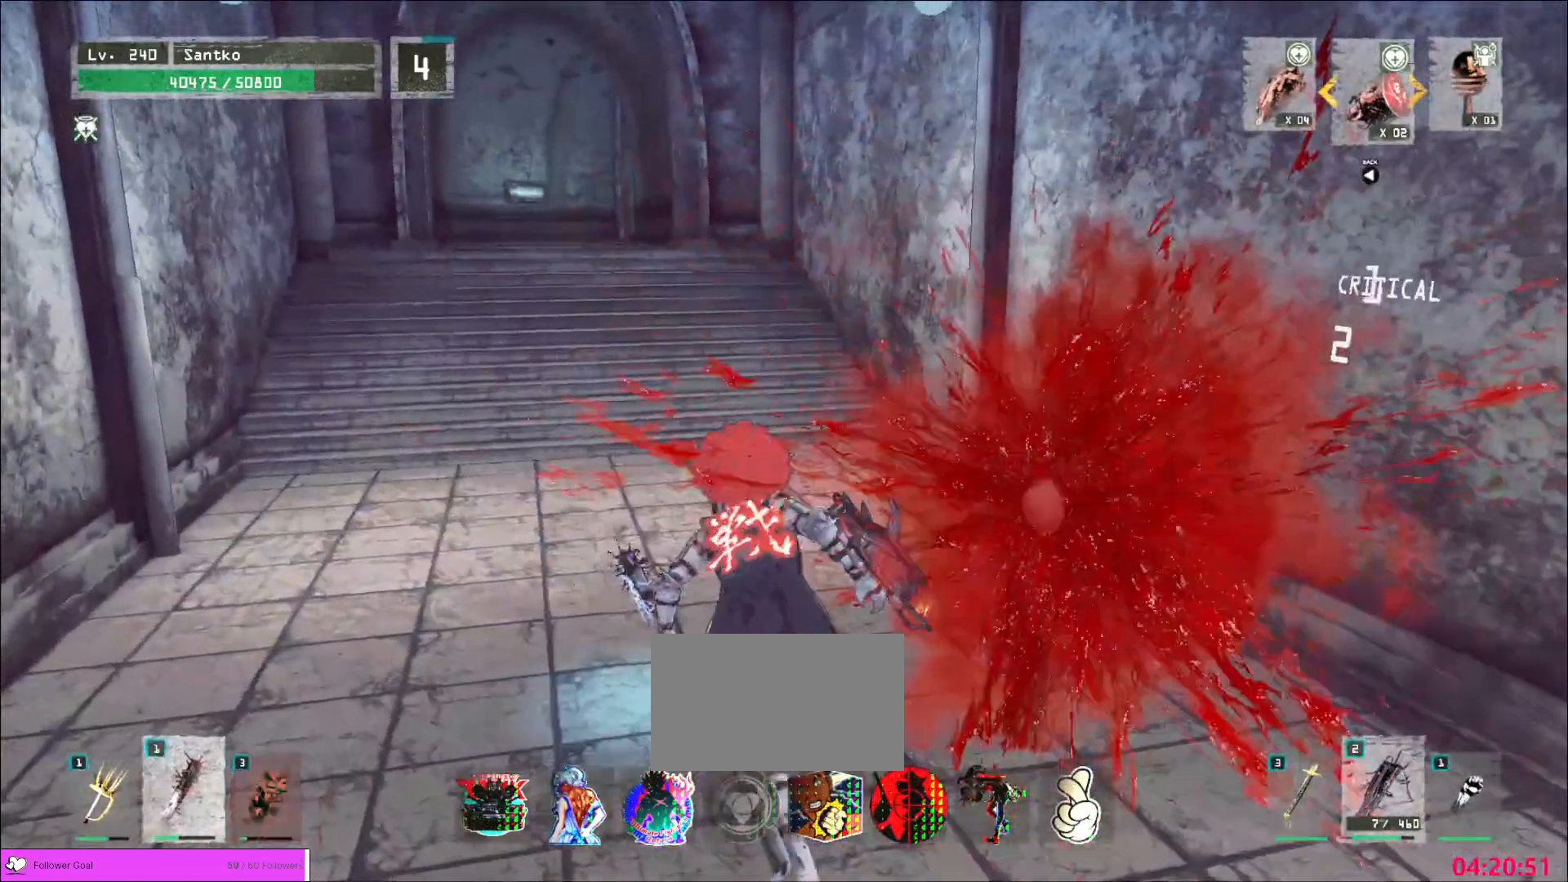
{"keys": [], "mouse": [], "events": [[40, "d", "down"], [80, "mouse_wheel", "up"], [200, "d", "up"]]}